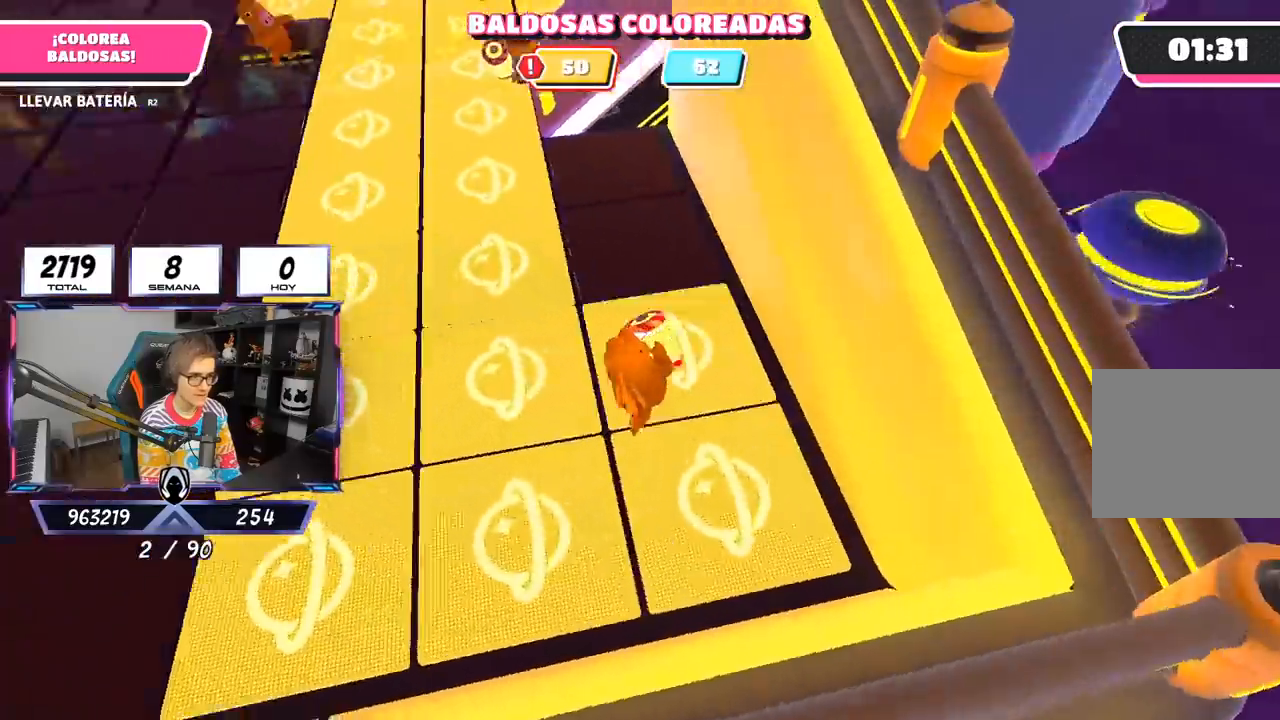
Gameplay with a controller (PlayStation layout); each line is a JSON object with the inputs held at the frame after it. "events" lists button and stick changes between this image and that frame as [ms after this image, input, new state], when the widget could be followed in between.
{"buttons": ["R2"], "left_stick": "up", "right_stick": "center", "events": [[67, "R1", "down"], [217, "R1", "up"], [250, "right_stick", "center"], [267, "R1", "down"], [317, "R1", "up"], [367, "R1", "down"], [433, "R1", "up"]]}
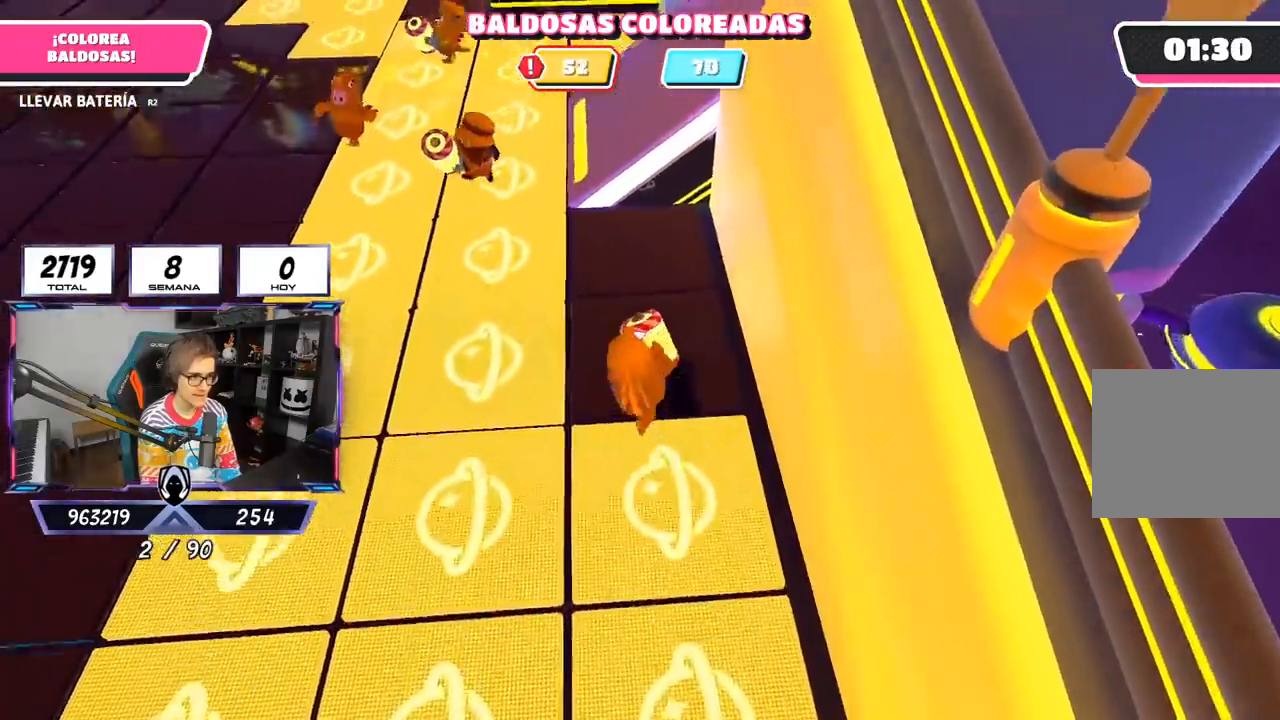
{"buttons": ["R2"], "left_stick": "up-left", "right_stick": "up-left"}
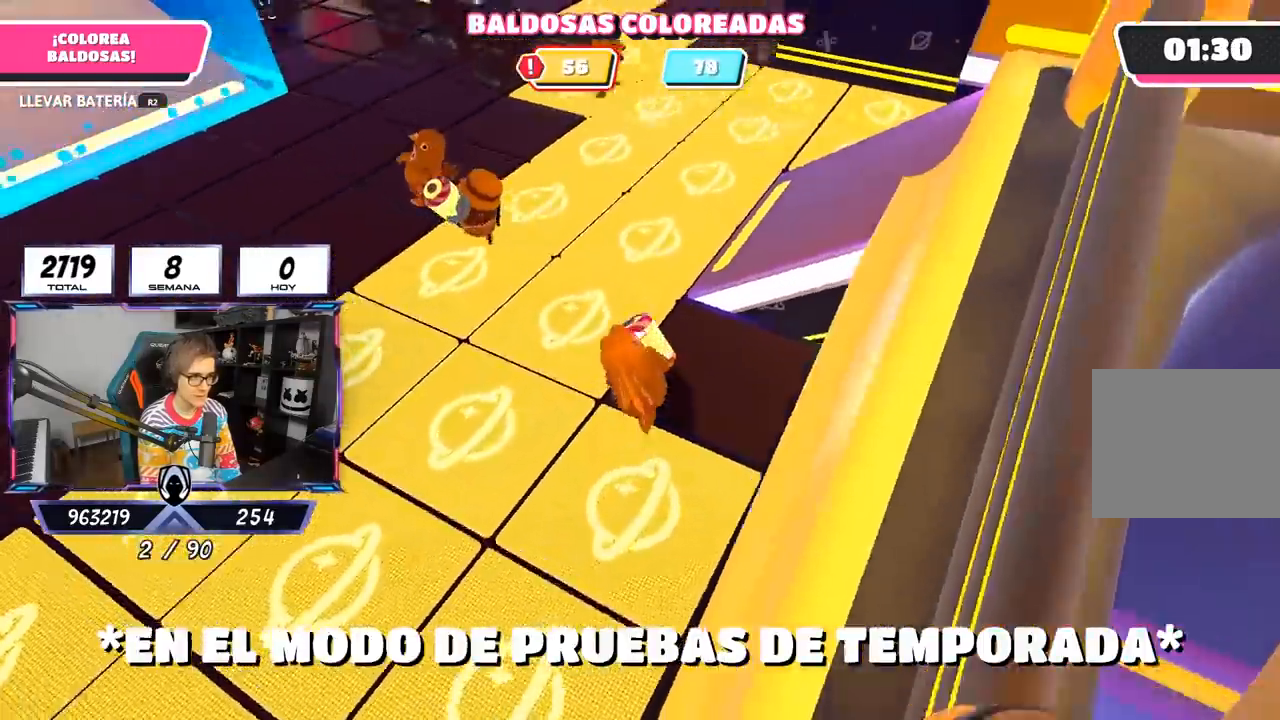
{"buttons": ["R2"], "left_stick": "up-left", "right_stick": "center", "events": [[50, "R1", "down"], [250, "R1", "up"], [467, "right_stick", "center"]]}
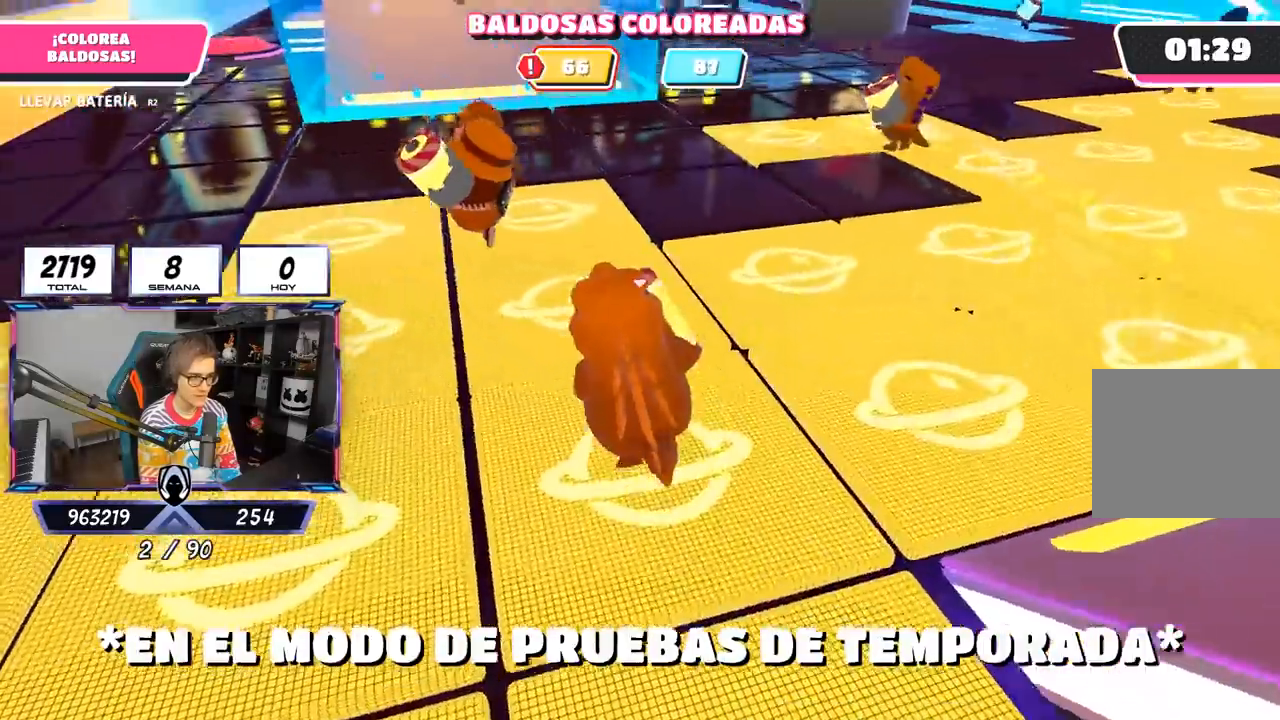
{"buttons": ["R2"], "left_stick": "up", "right_stick": "center", "events": [[67, "left_stick", "up"]]}
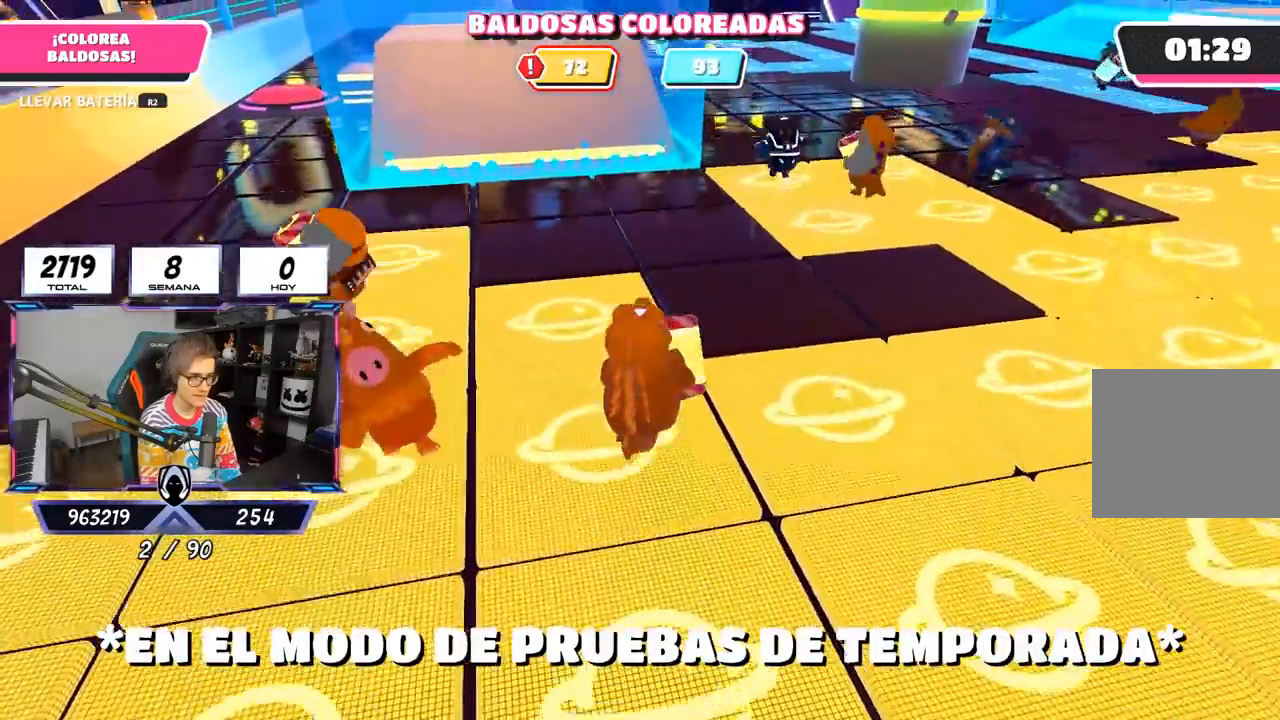
{"buttons": ["R2"], "left_stick": "up-left", "right_stick": "down", "events": [[450, "left_stick", "up-left"], [500, "right_stick", "down"]]}
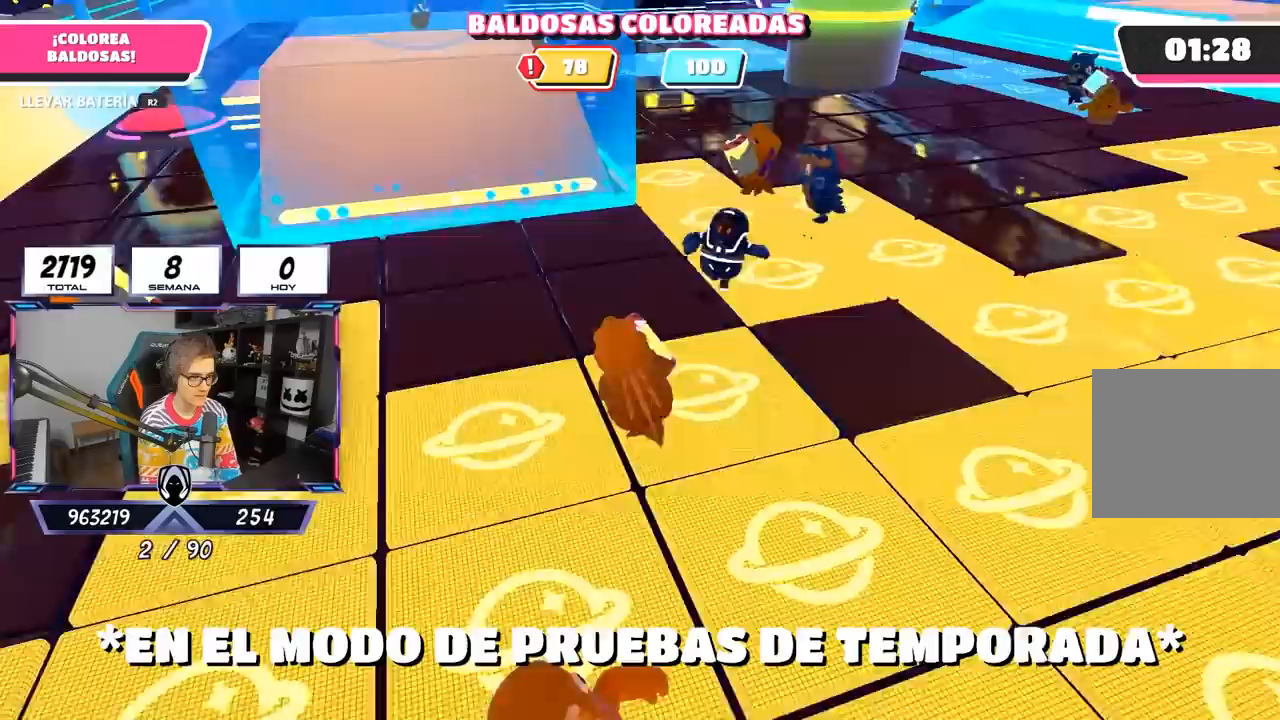
{"buttons": ["CROSS", "R2"], "left_stick": "up-left", "right_stick": "center", "events": [[217, "right_stick", "center"], [267, "right_stick", "down-left"], [333, "right_stick", "center"], [433, "CROSS", "down"]]}
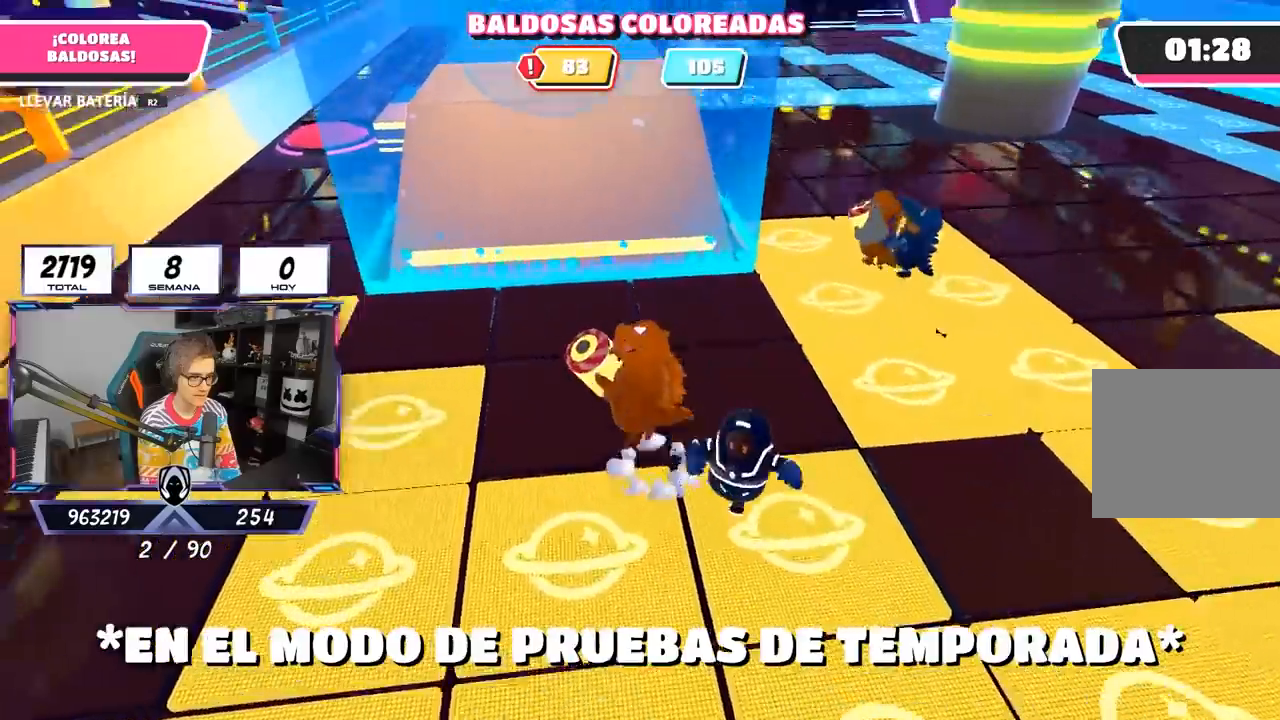
{"buttons": [], "left_stick": "left", "right_stick": "down-right", "events": [[67, "CROSS", "up"], [200, "R2", "up"], [317, "right_stick", "down-right"], [333, "left_stick", "center"], [433, "left_stick", "left"]]}
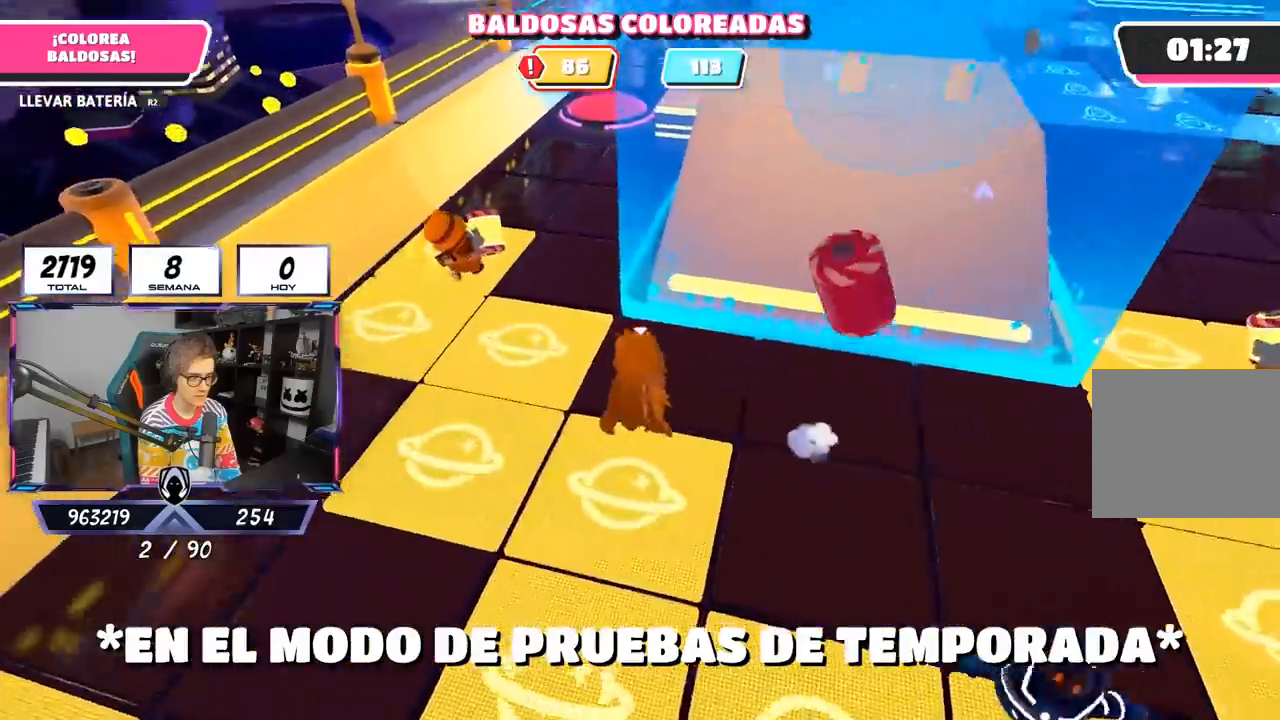
{"buttons": [], "left_stick": "right", "right_stick": "right", "events": [[67, "right_stick", "center"], [133, "left_stick", "up"], [183, "right_stick", "right"], [200, "left_stick", "right"]]}
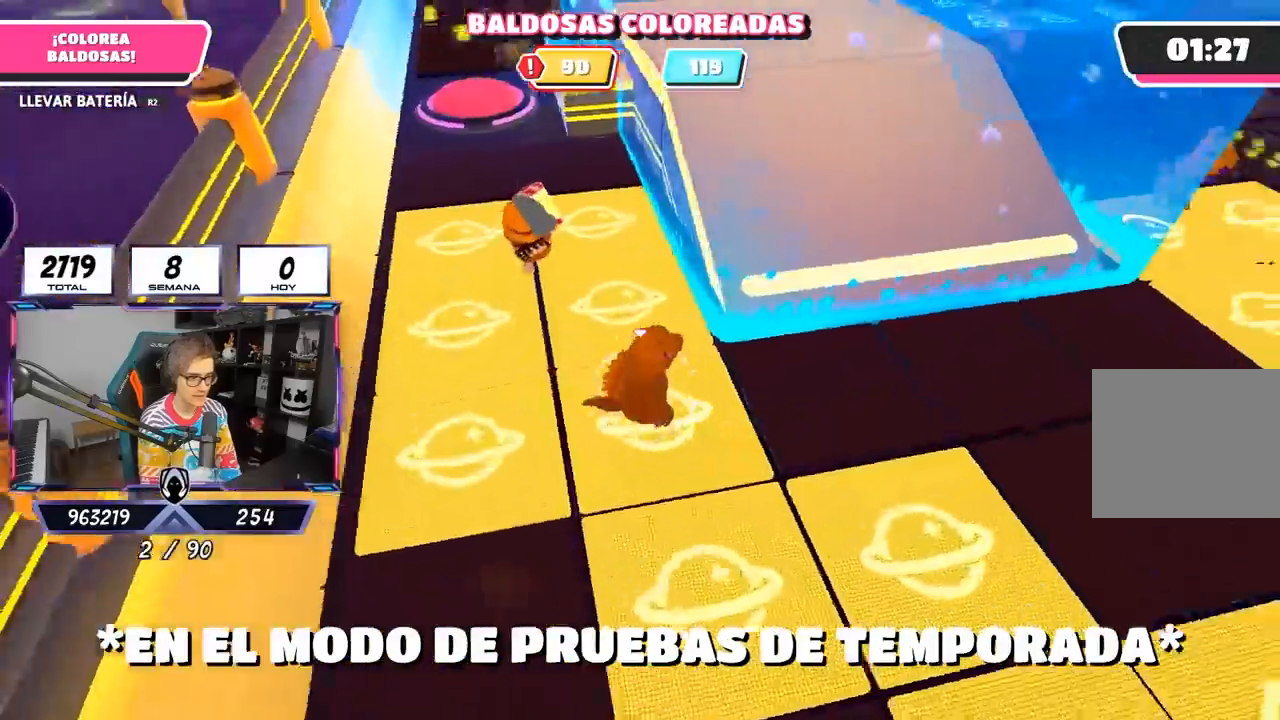
{"buttons": [], "left_stick": "up-right", "right_stick": "down-right", "events": [[167, "left_stick", "up-right"], [500, "right_stick", "down-right"]]}
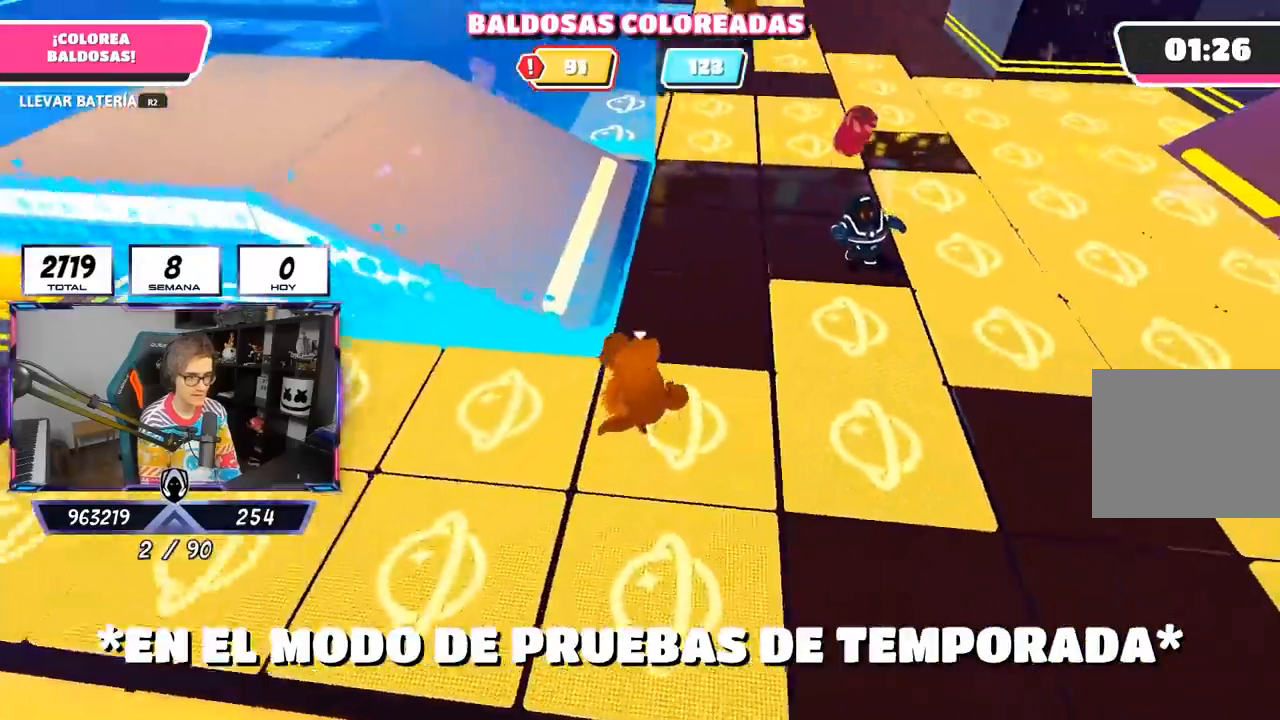
{"buttons": ["R2"], "left_stick": "up", "right_stick": "center"}
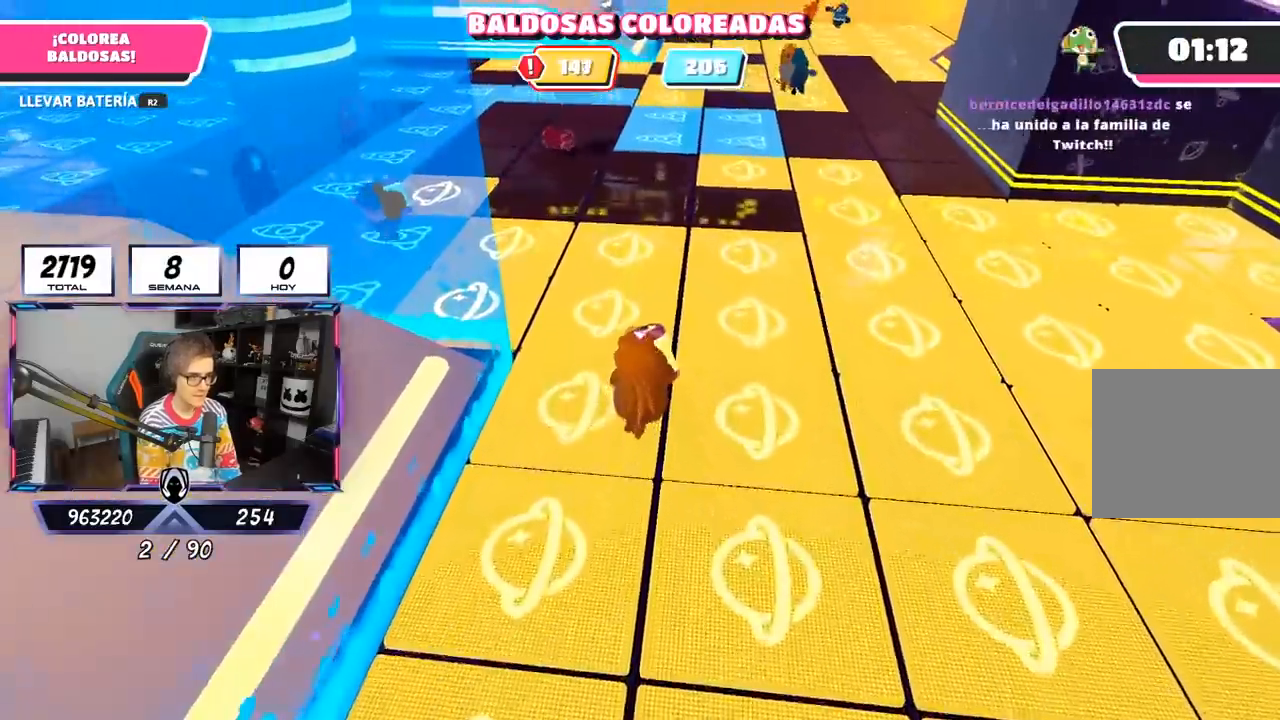
{"buttons": ["R2"], "left_stick": "up", "right_stick": "center", "events": []}
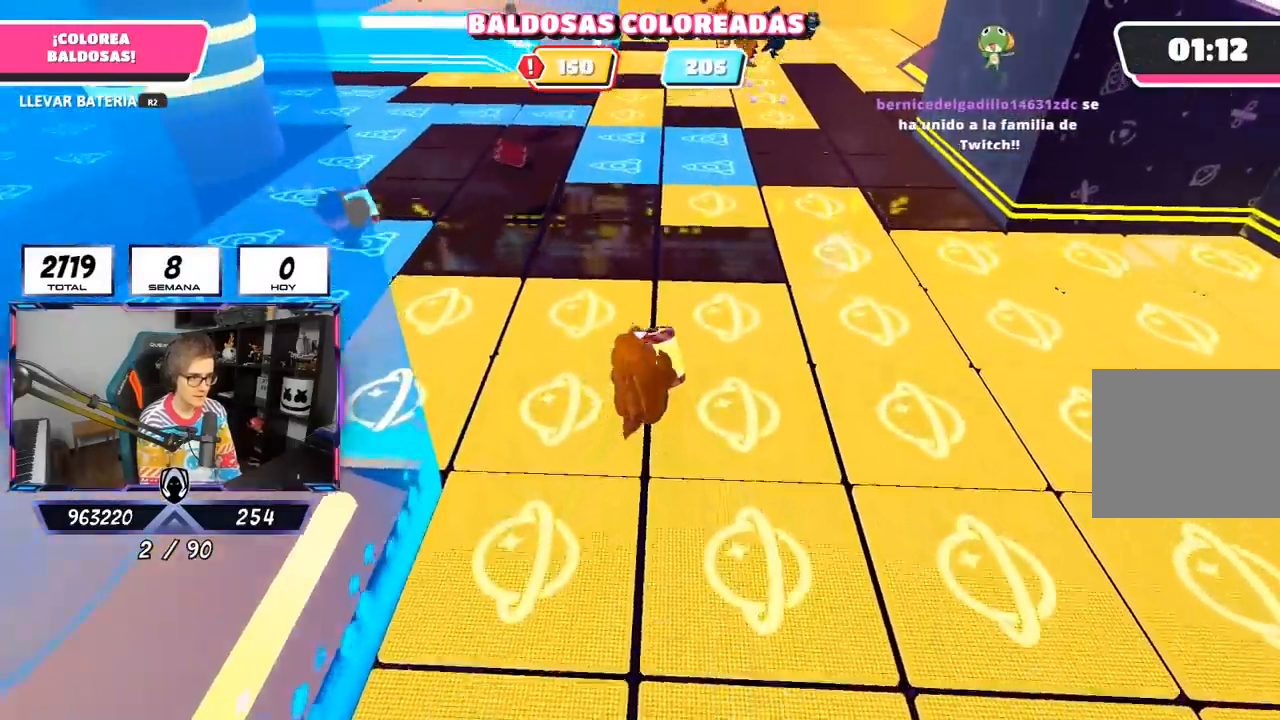
{"buttons": ["R2"], "left_stick": "up", "right_stick": "center", "events": []}
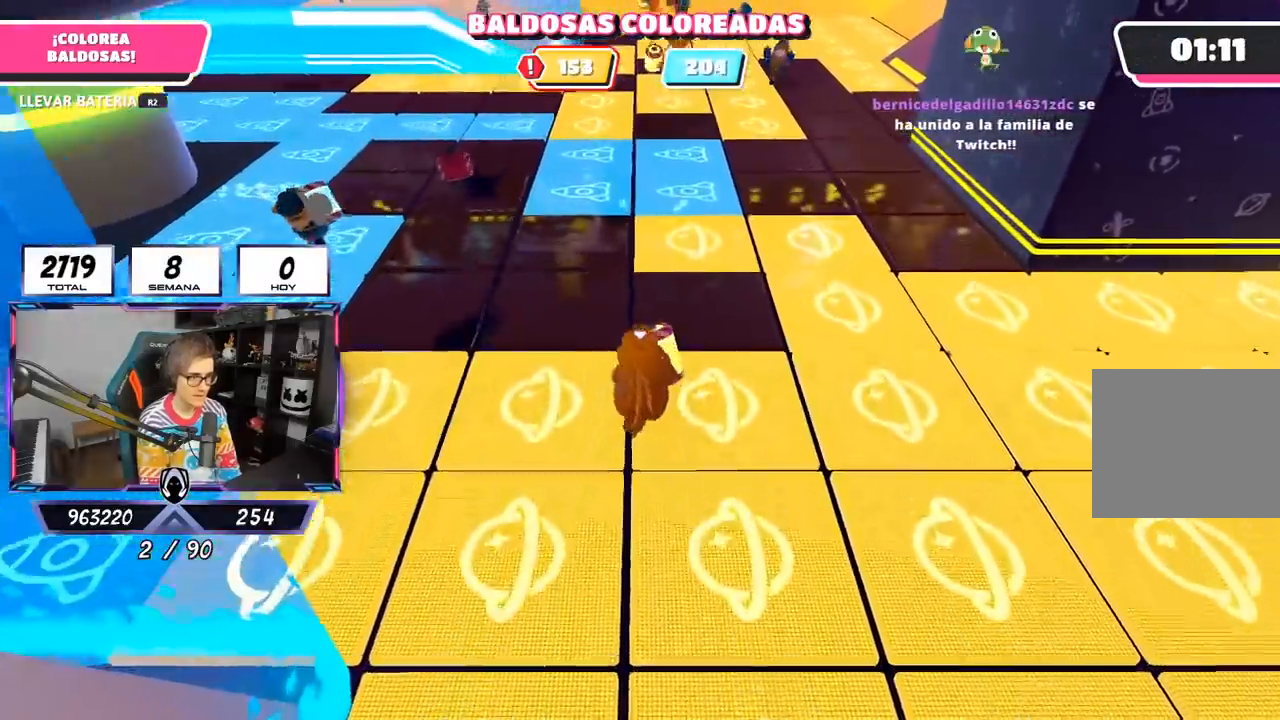
{"buttons": ["R2"], "left_stick": "up-left", "right_stick": "center", "events": [[300, "R1", "down"], [333, "left_stick", "up-left"], [367, "R1", "up"]]}
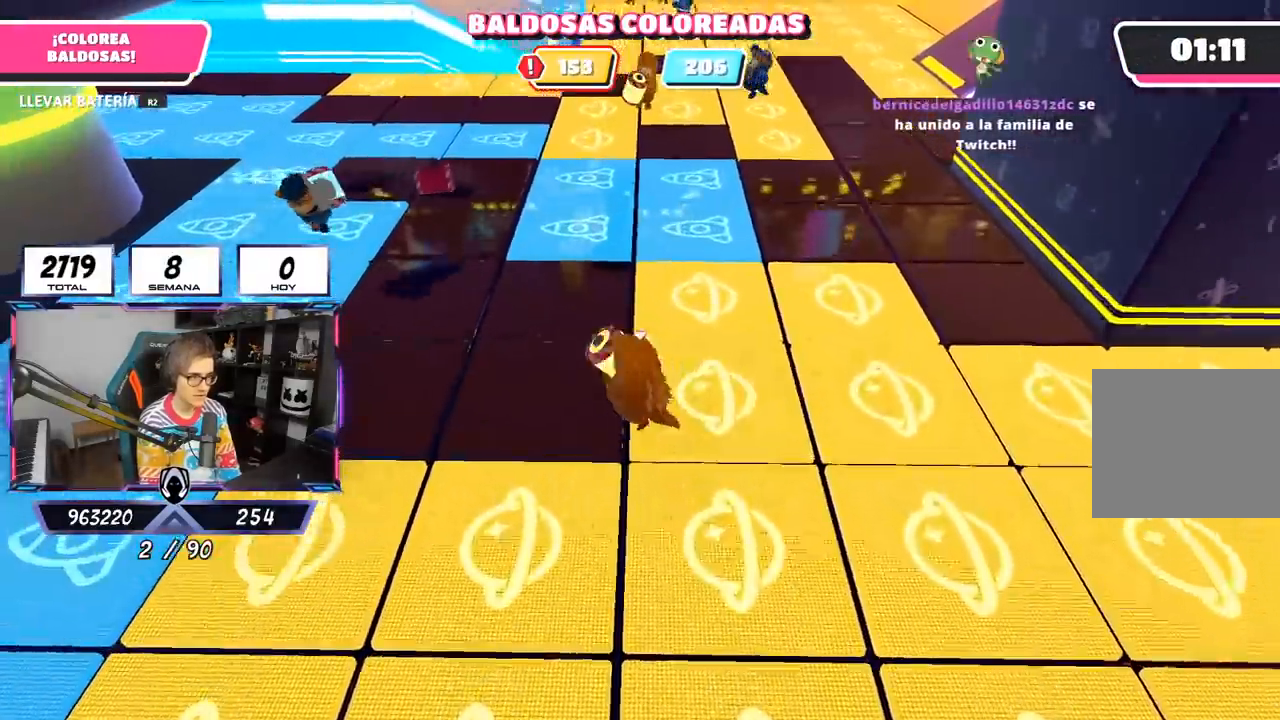
{"buttons": ["R1", "R2"], "left_stick": "up-left", "right_stick": "down-left", "events": [[233, "R1", "down"], [367, "right_stick", "down-left"], [383, "R1", "up"], [467, "R1", "down"]]}
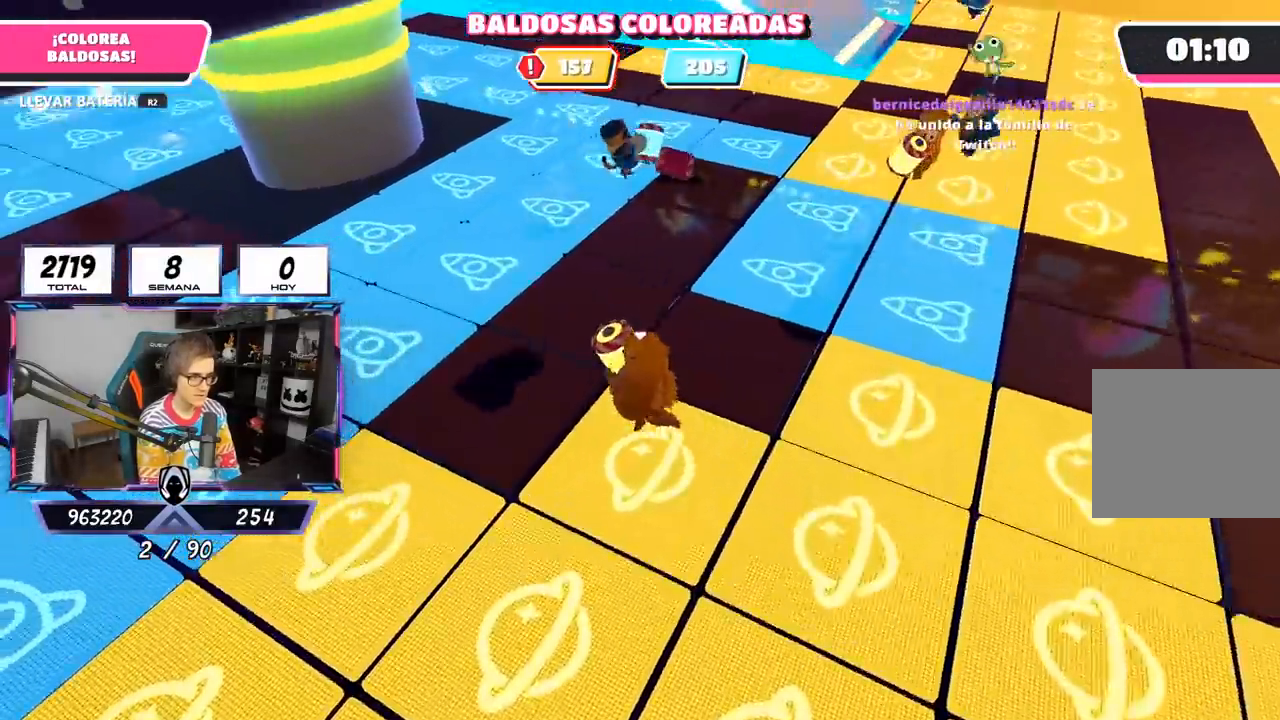
{"buttons": ["R2"], "left_stick": "up-left", "right_stick": "up-left", "events": [[217, "R1", "up"], [300, "right_stick", "left"], [400, "right_stick", "up-left"]]}
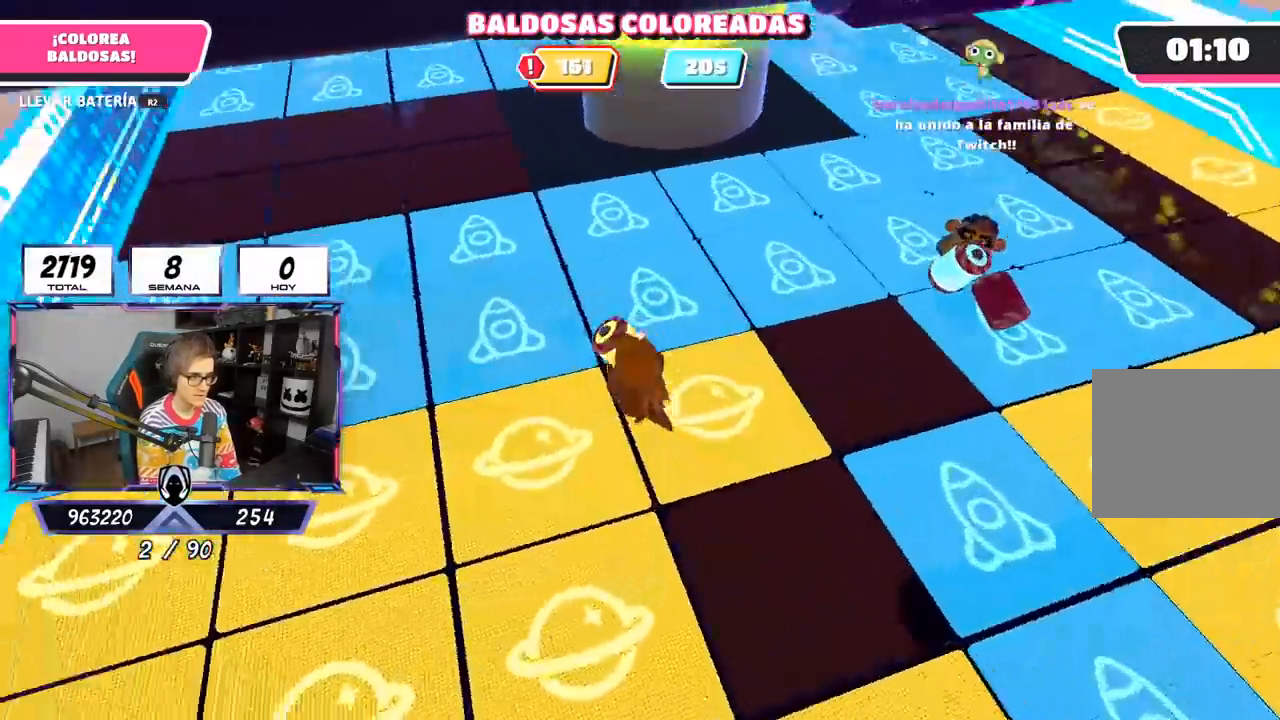
{"buttons": ["R2"], "left_stick": "up", "right_stick": "center", "events": [[67, "right_stick", "up"], [150, "left_stick", "up"], [250, "right_stick", "center"]]}
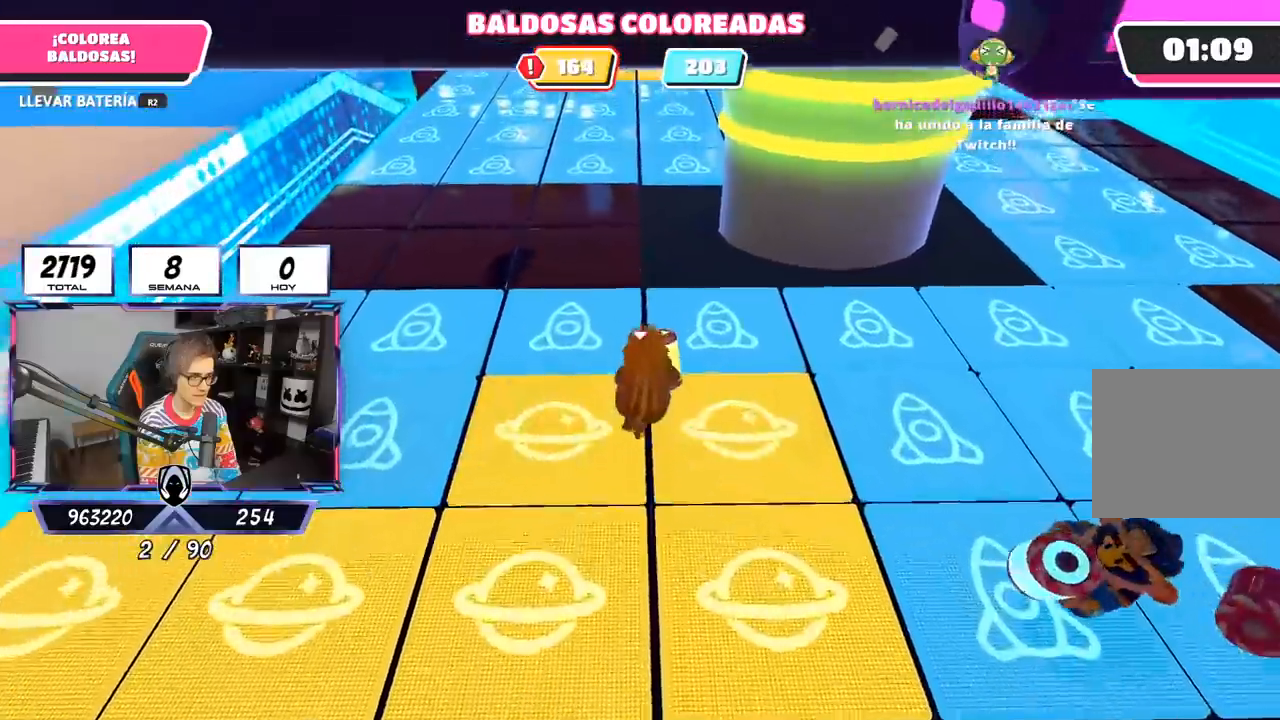
{"buttons": ["R1", "R2"], "left_stick": "up-left", "right_stick": "left", "events": [[217, "left_stick", "up-left"], [283, "right_stick", "up-left"], [417, "right_stick", "left"], [500, "R1", "down"]]}
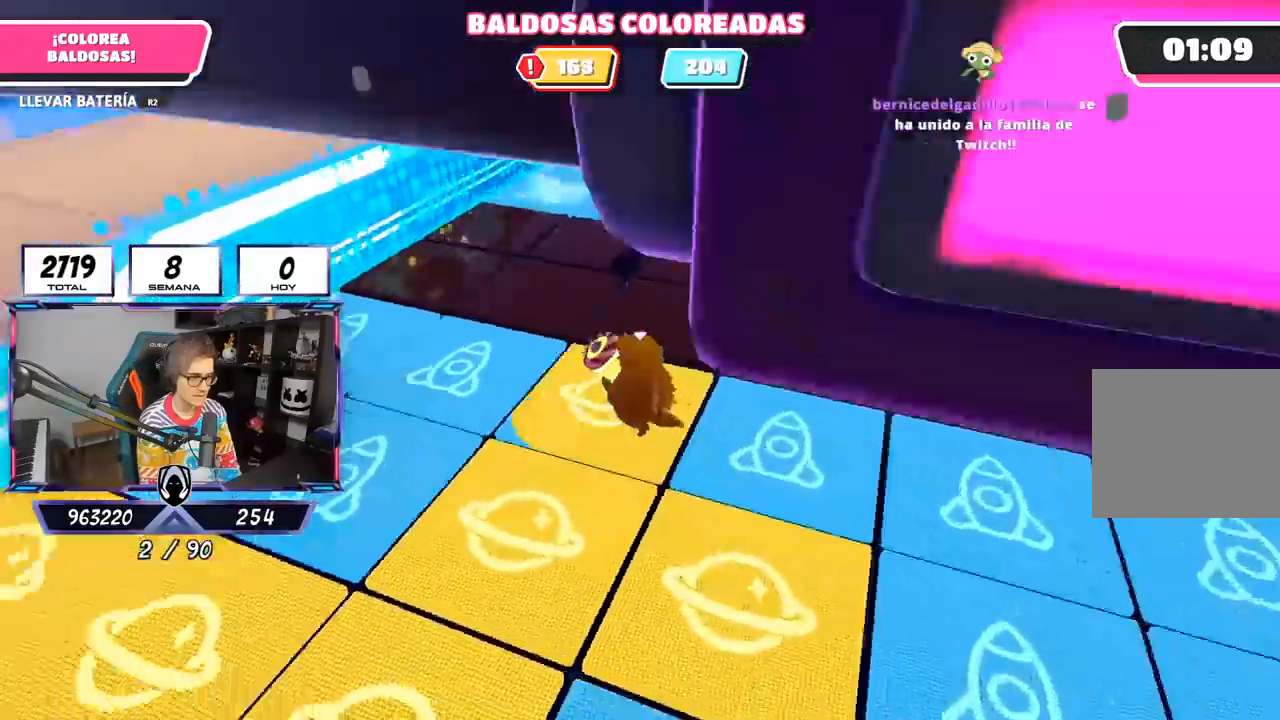
{"buttons": ["R1", "R2"], "left_stick": "up-left", "right_stick": "center", "events": [[17, "R1", "up"], [67, "R1", "down"], [150, "R1", "up"], [250, "right_stick", "down-left"], [417, "right_stick", "center"], [500, "R1", "down"]]}
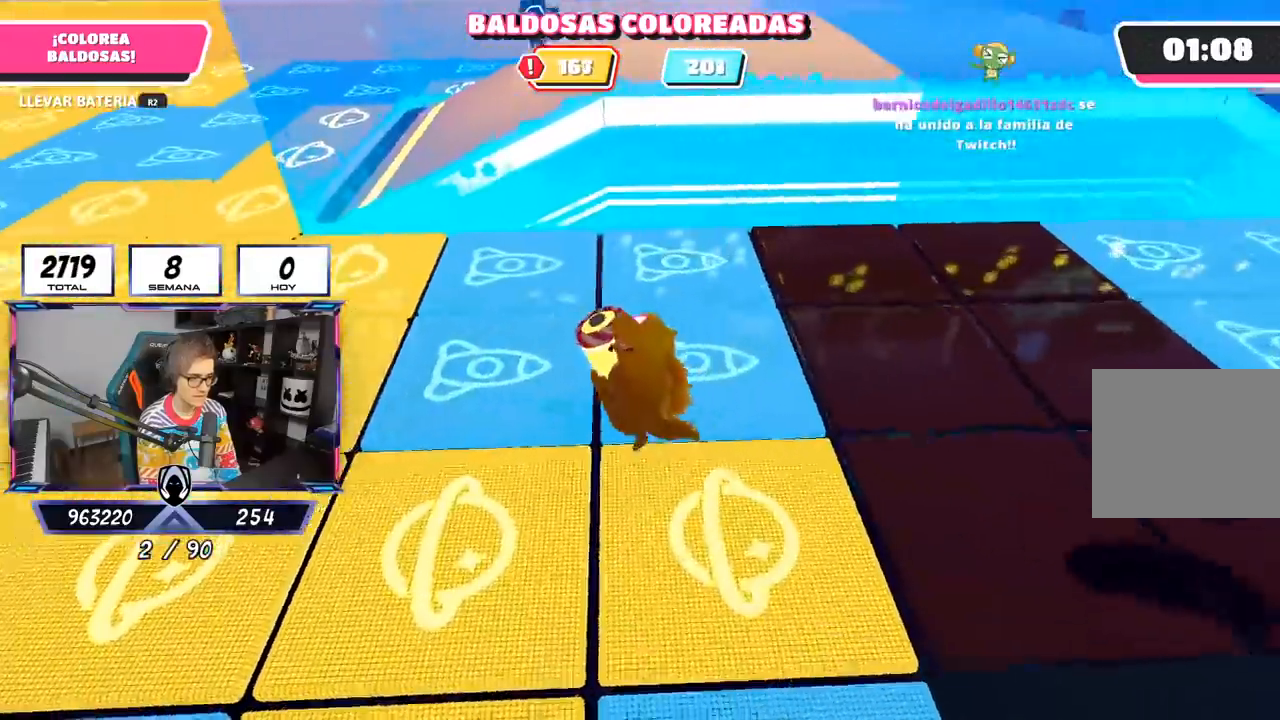
{"buttons": ["R1", "R2"], "left_stick": "up-right", "right_stick": "right", "events": [[150, "left_stick", "up"], [267, "right_stick", "right"], [483, "left_stick", "up-right"]]}
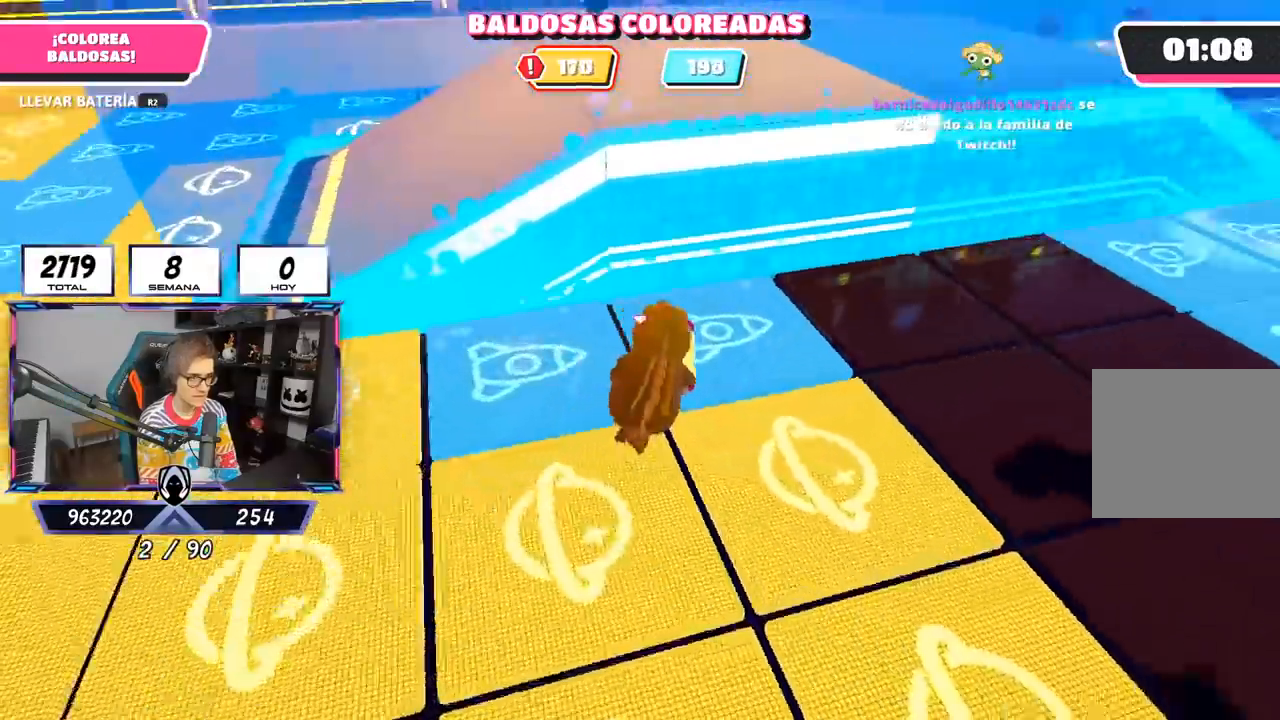
{"buttons": ["R2"], "left_stick": "up", "right_stick": "center", "events": [[267, "right_stick", "up-right"], [317, "R1", "up"], [350, "left_stick", "up"], [450, "right_stick", "center"]]}
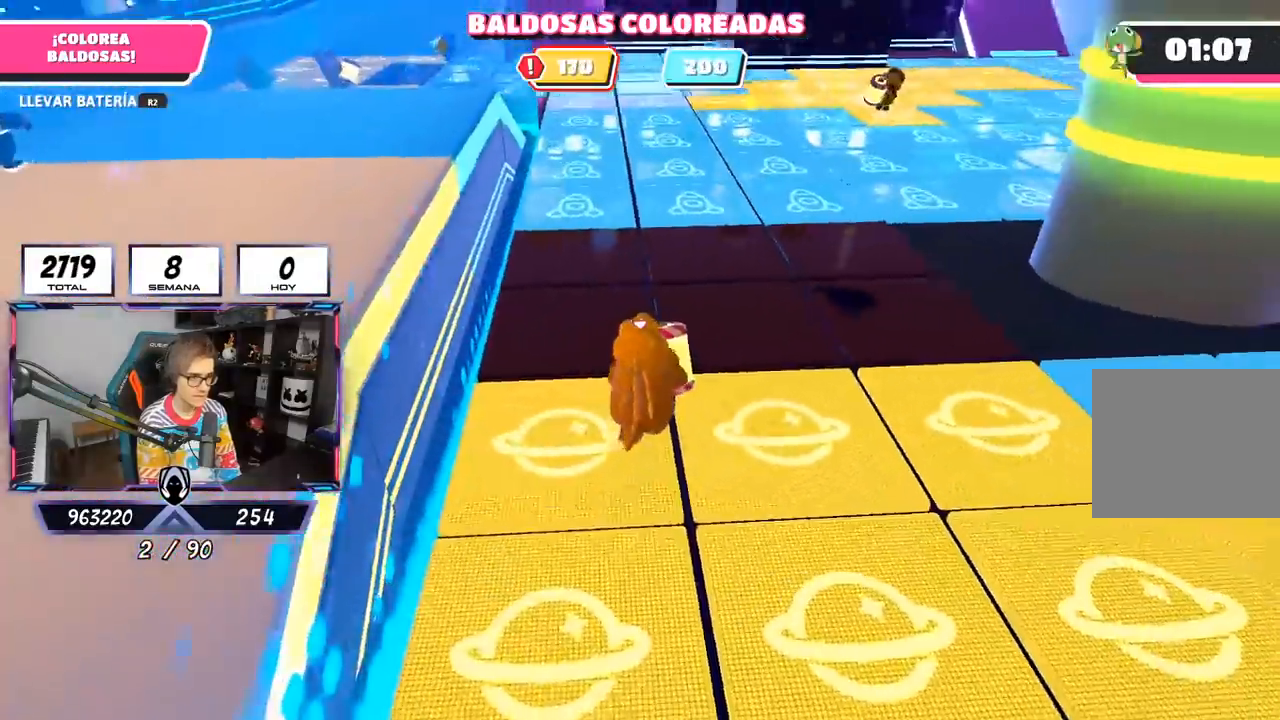
{"buttons": ["R2"], "left_stick": "up", "right_stick": "center", "events": []}
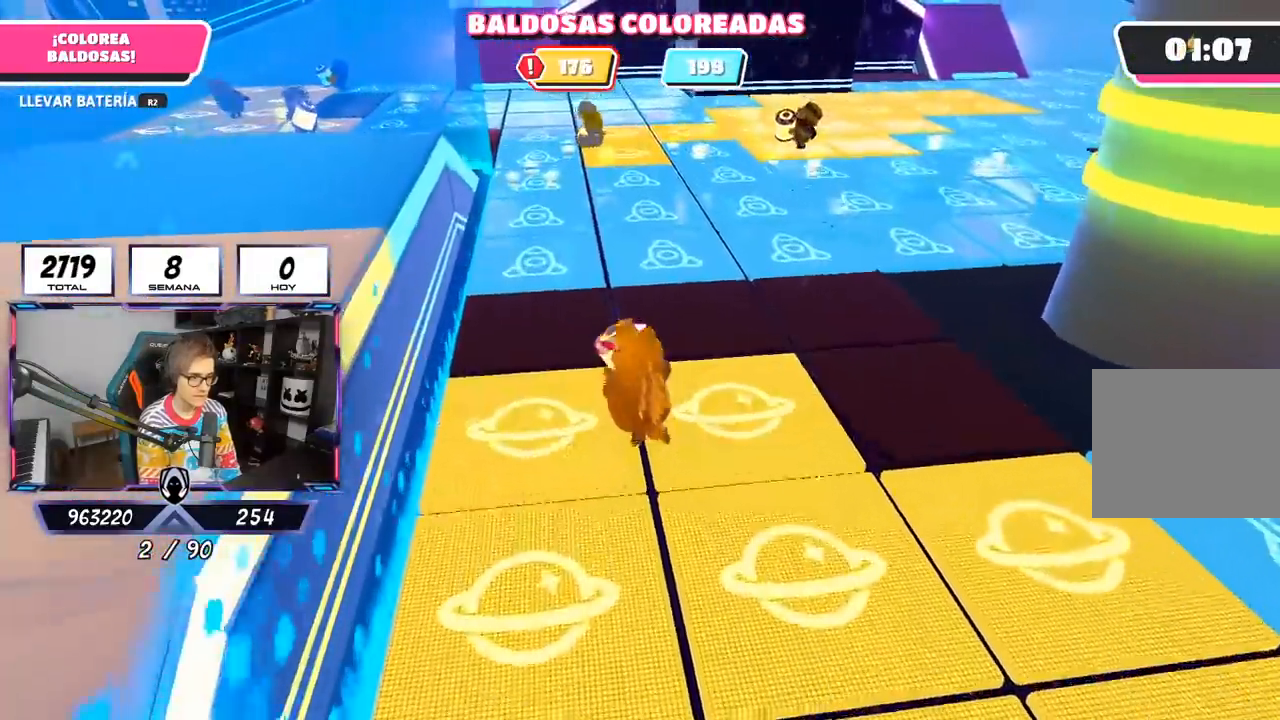
{"buttons": ["R2"], "left_stick": "up-left", "right_stick": "center", "events": [[17, "R1", "down"], [417, "left_stick", "up-left"], [483, "R1", "up"]]}
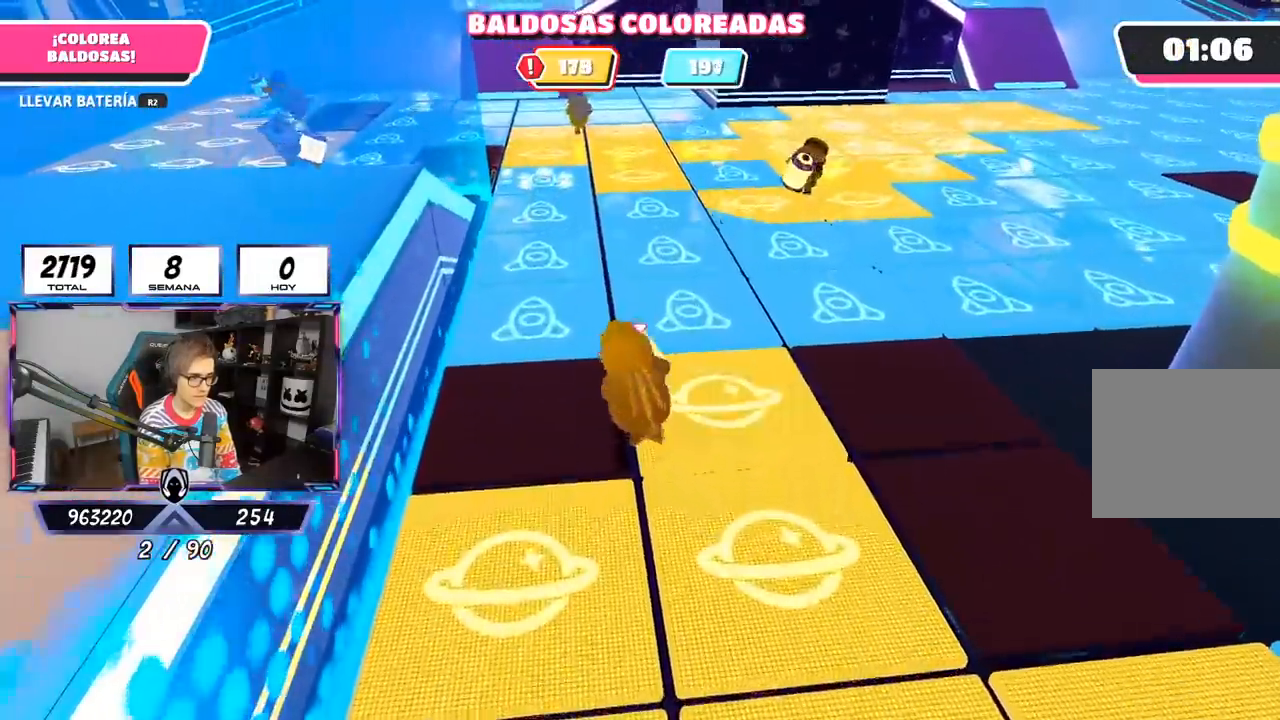
{"buttons": ["R2"], "left_stick": "up", "right_stick": "center", "events": [[83, "left_stick", "up"], [100, "R1", "down"], [300, "R1", "up"]]}
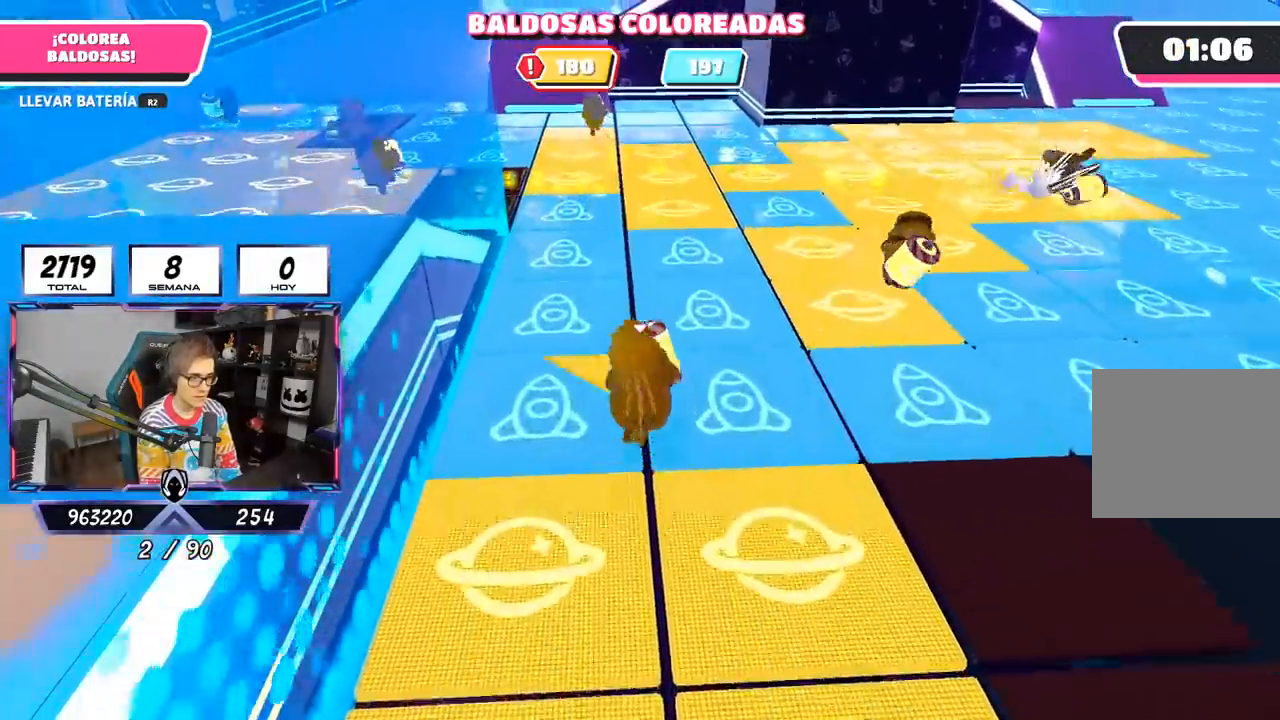
{"buttons": ["R2"], "left_stick": "up", "right_stick": "center", "events": []}
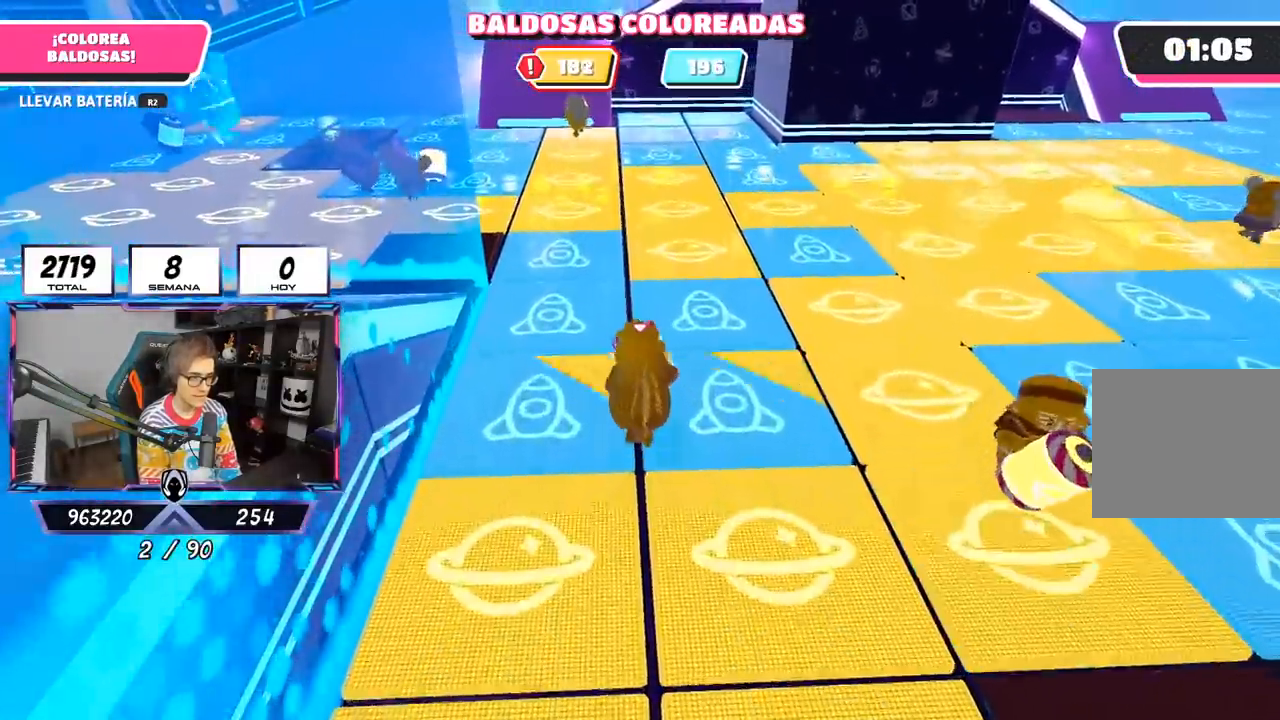
{"buttons": ["R2"], "left_stick": "up-right", "right_stick": "center", "events": [[417, "left_stick", "up-right"]]}
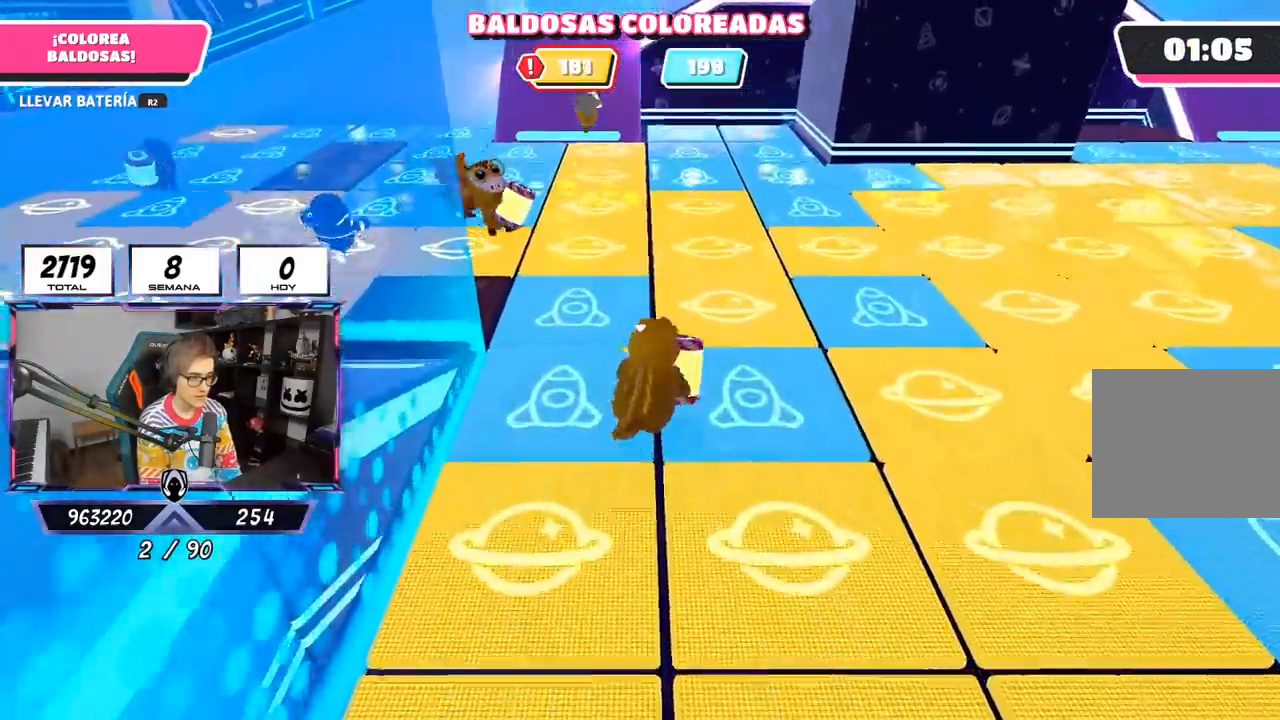
{"buttons": ["R2"], "left_stick": "up-right", "right_stick": "down-right", "events": [[133, "right_stick", "down-right"]]}
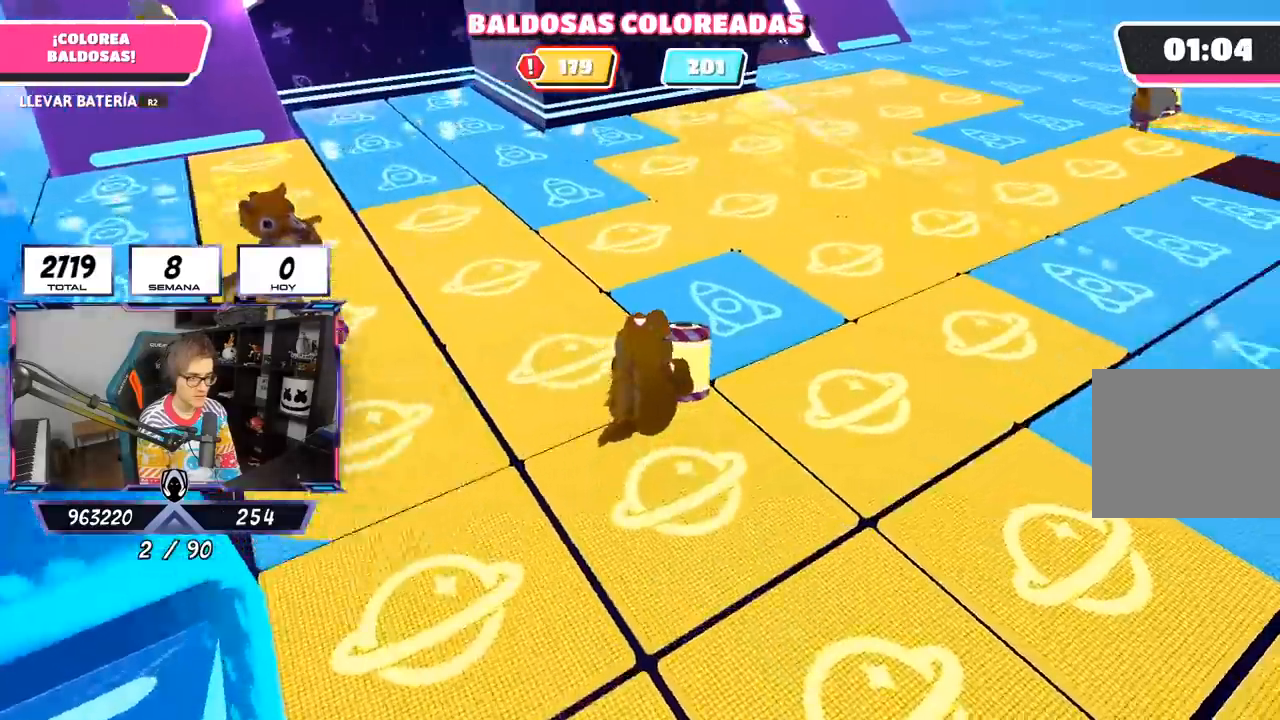
{"buttons": ["R2"], "left_stick": "up-right", "right_stick": "up-right", "events": [[17, "right_stick", "right"], [117, "right_stick", "up-right"]]}
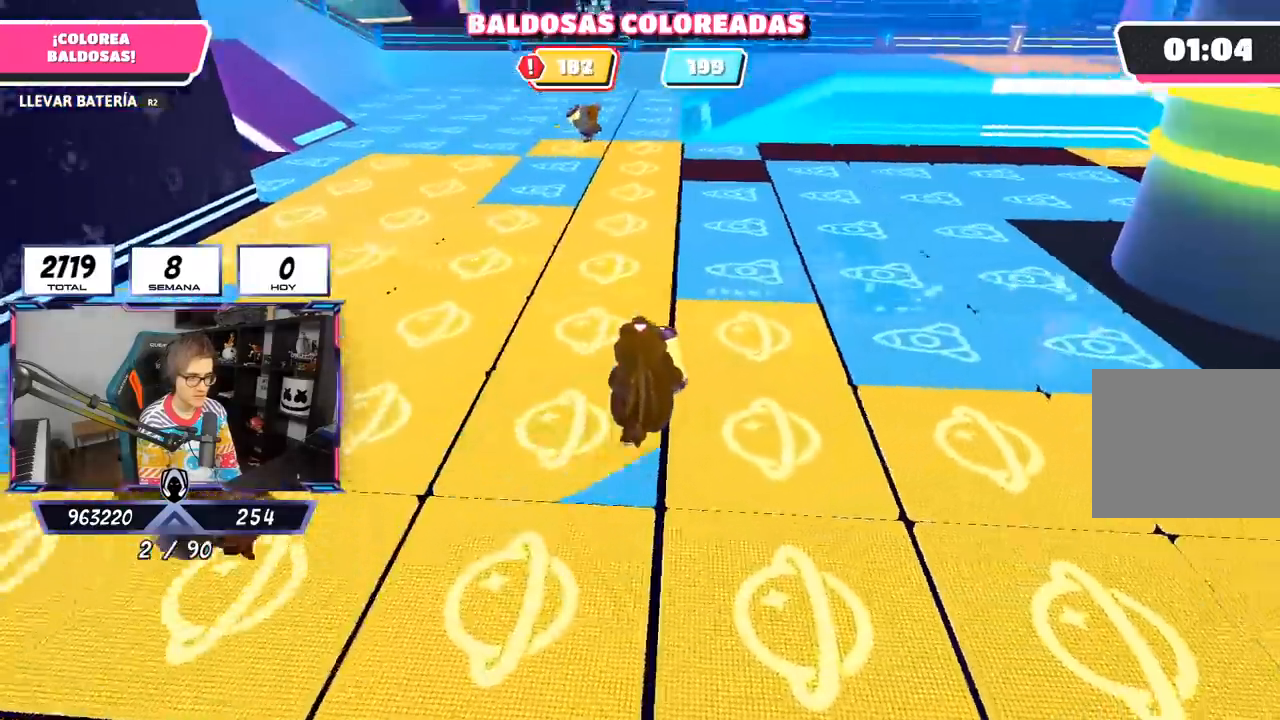
{"buttons": ["R2"], "left_stick": "up-right", "right_stick": "down", "events": [[183, "right_stick", "right"], [433, "right_stick", "down"]]}
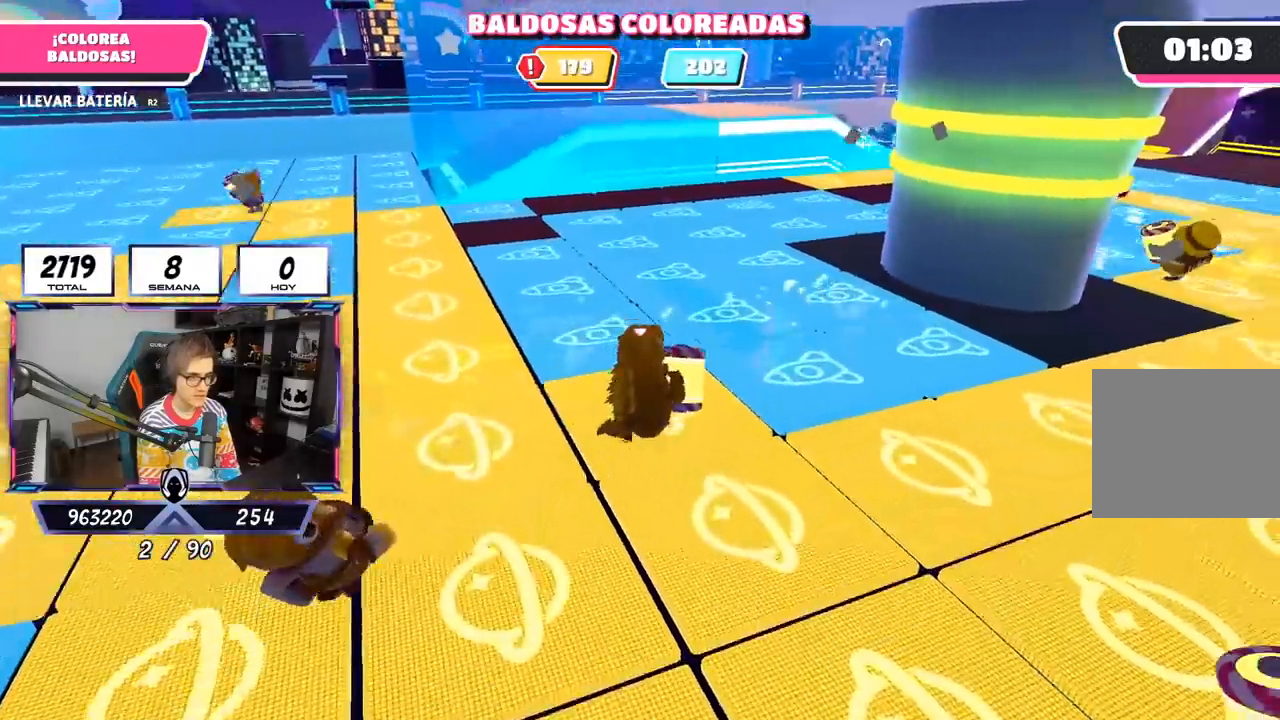
{"buttons": ["R1", "R2"], "left_stick": "up-left", "right_stick": "up-left", "events": [[233, "right_stick", "down-left"], [350, "left_stick", "up"], [417, "R1", "down"], [483, "left_stick", "up-left"], [483, "right_stick", "up-left"]]}